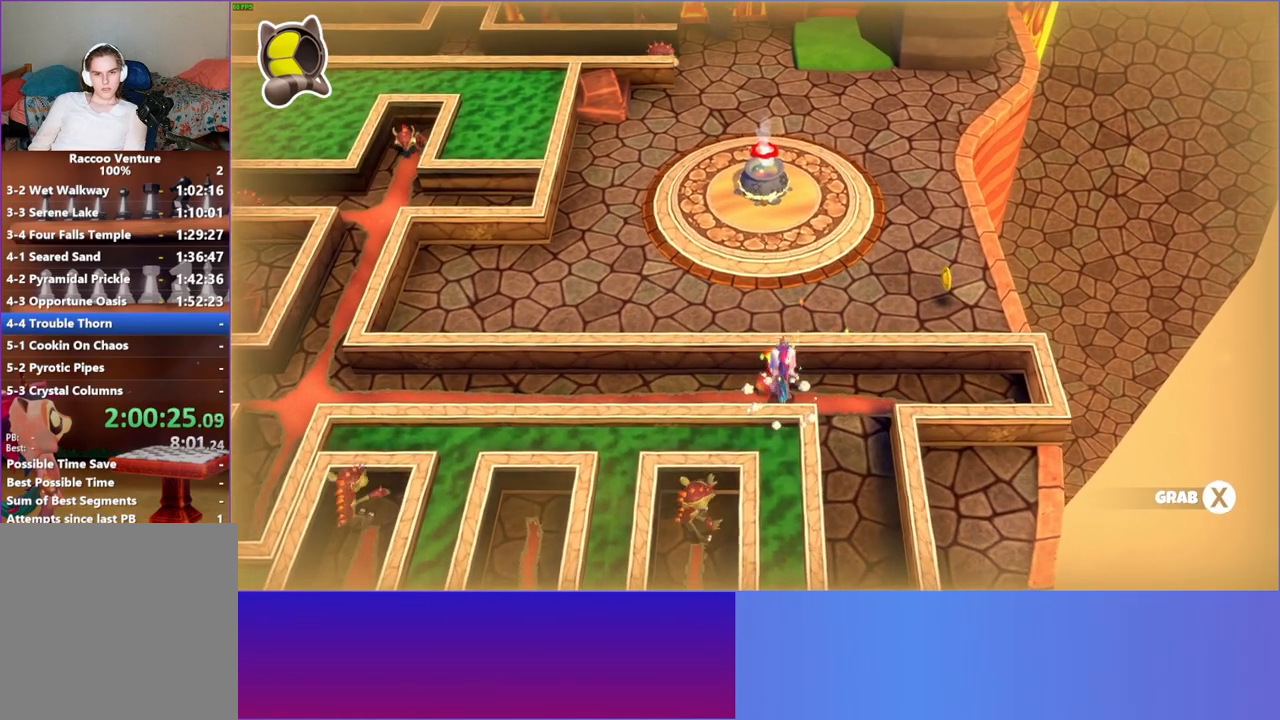
Gameplay with a controller (Xbox layout); each line is a JSON object with the inputs held at the frame after it. "events" lists button and stick changes between this image and that frame as [ms after this image, input, new state], when the widget could be followed in between. Not read: L3 R3.
{"buttons": ["X"], "left_stick": "up-left", "right_stick": "center", "events": [[133, "left_stick", "down-left"], [250, "left_stick", "up-left"], [400, "X", "down"]]}
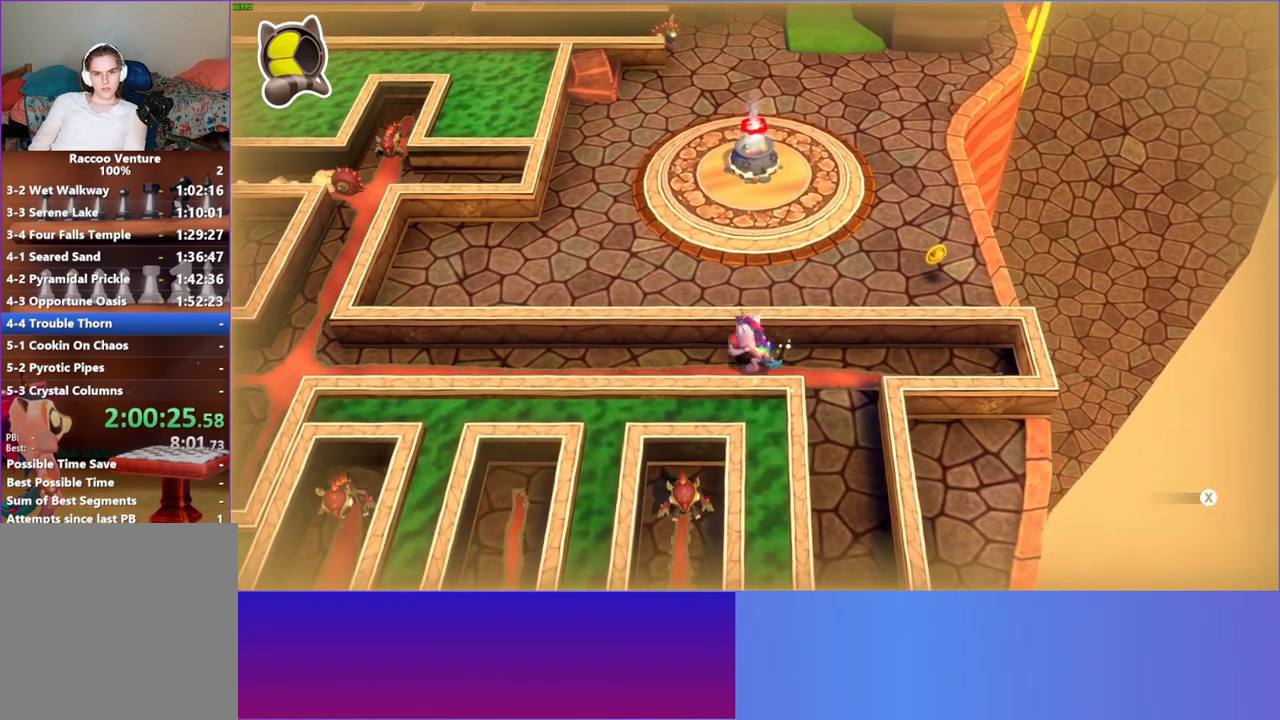
{"buttons": ["X"], "left_stick": "up", "right_stick": "center", "events": [[33, "X", "up"], [133, "left_stick", "up"], [167, "X", "down"], [300, "X", "up"], [400, "X", "down"]]}
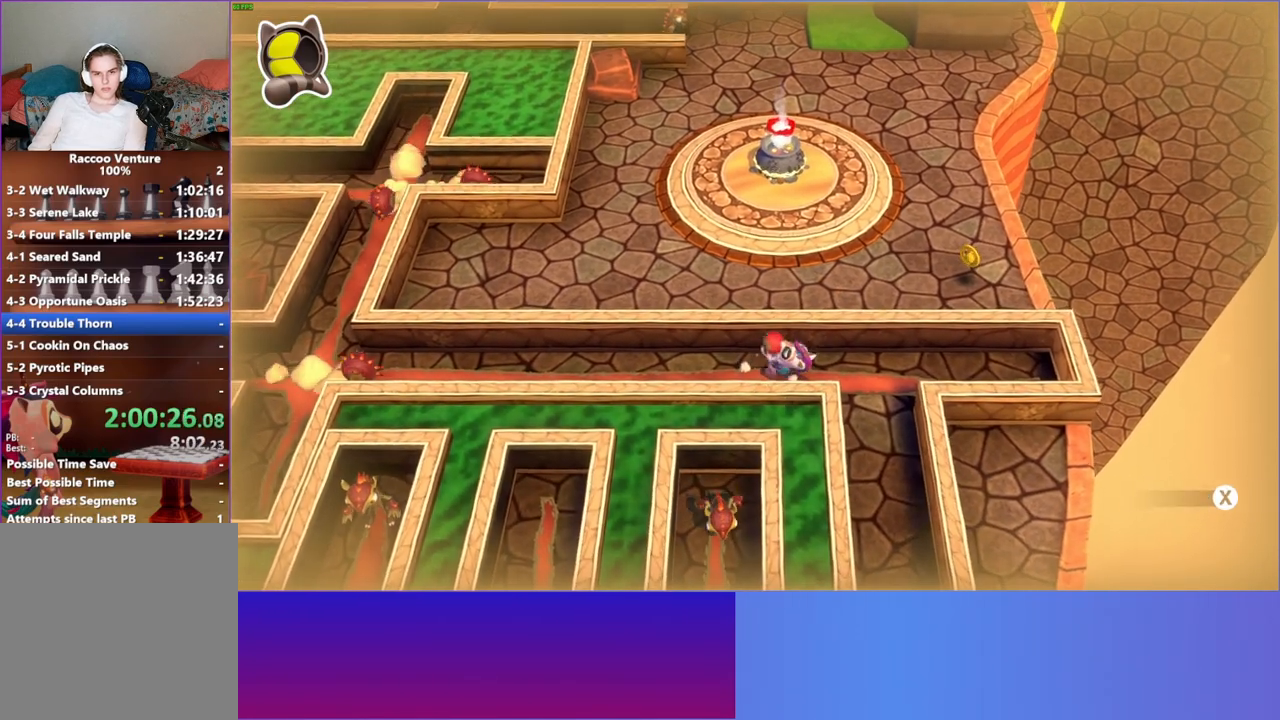
{"buttons": ["A"], "left_stick": "up-left", "right_stick": "center", "events": [[17, "X", "up"], [400, "A", "down"], [433, "left_stick", "up-left"]]}
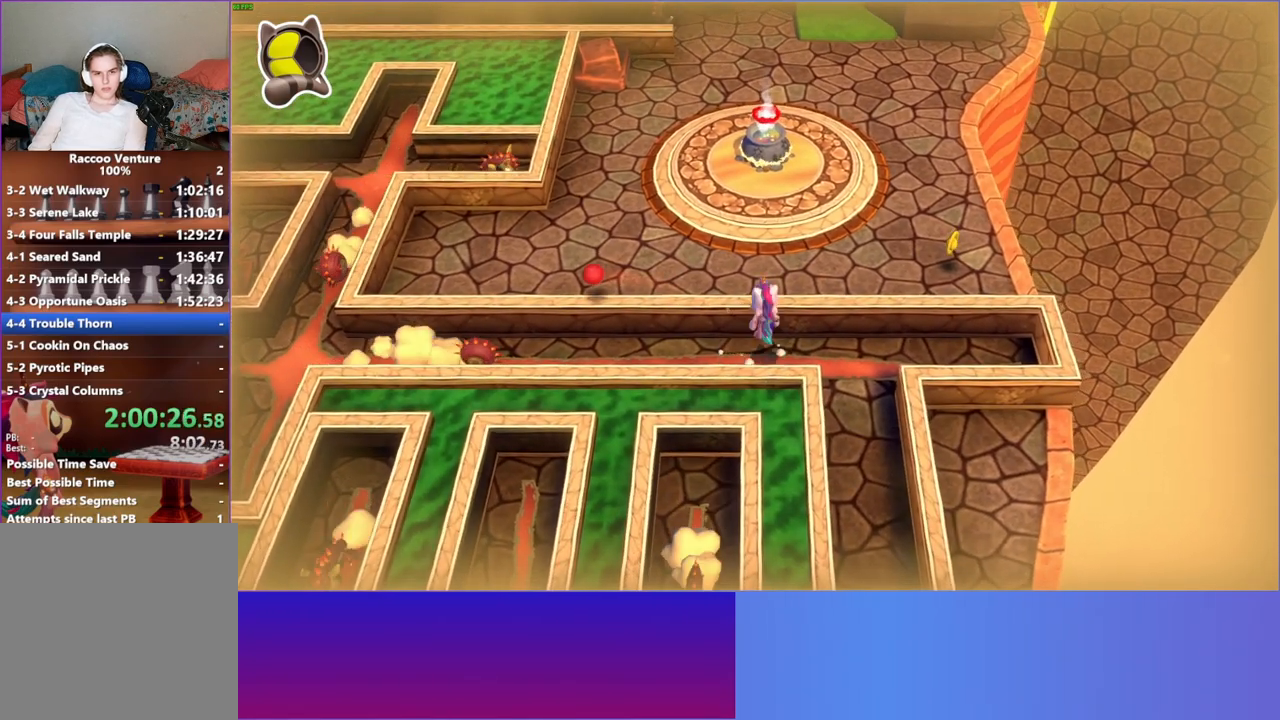
{"buttons": [], "left_stick": "left", "right_stick": "center", "events": [[117, "A", "up"], [350, "left_stick", "left"]]}
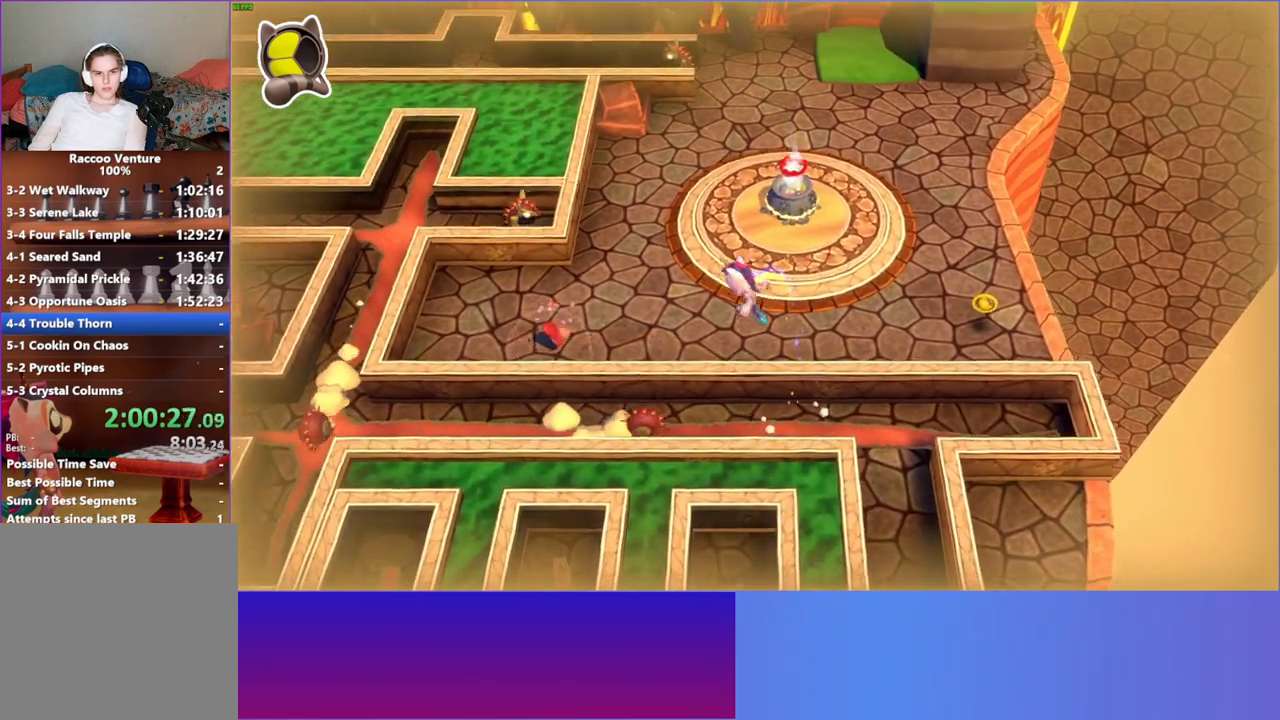
{"buttons": [], "left_stick": "down", "right_stick": "center", "events": [[450, "left_stick", "down"]]}
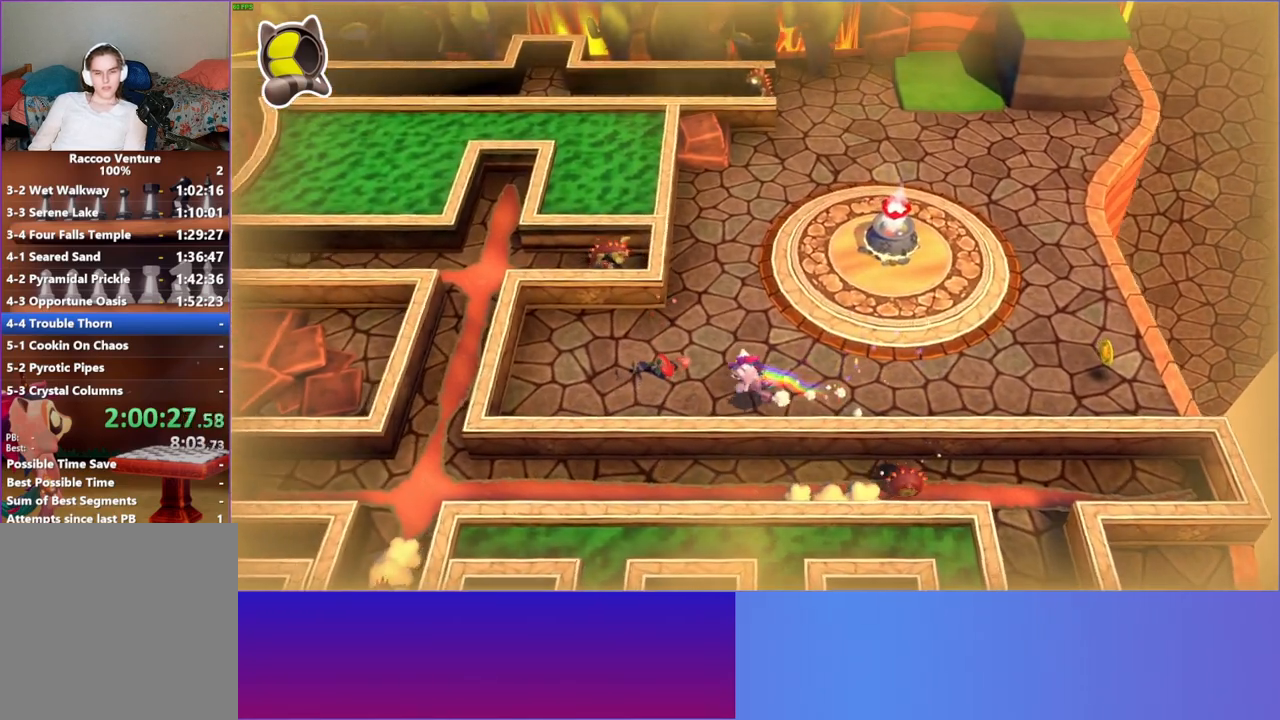
{"buttons": [], "left_stick": "down", "right_stick": "center", "events": [[100, "A", "down"], [400, "A", "up"]]}
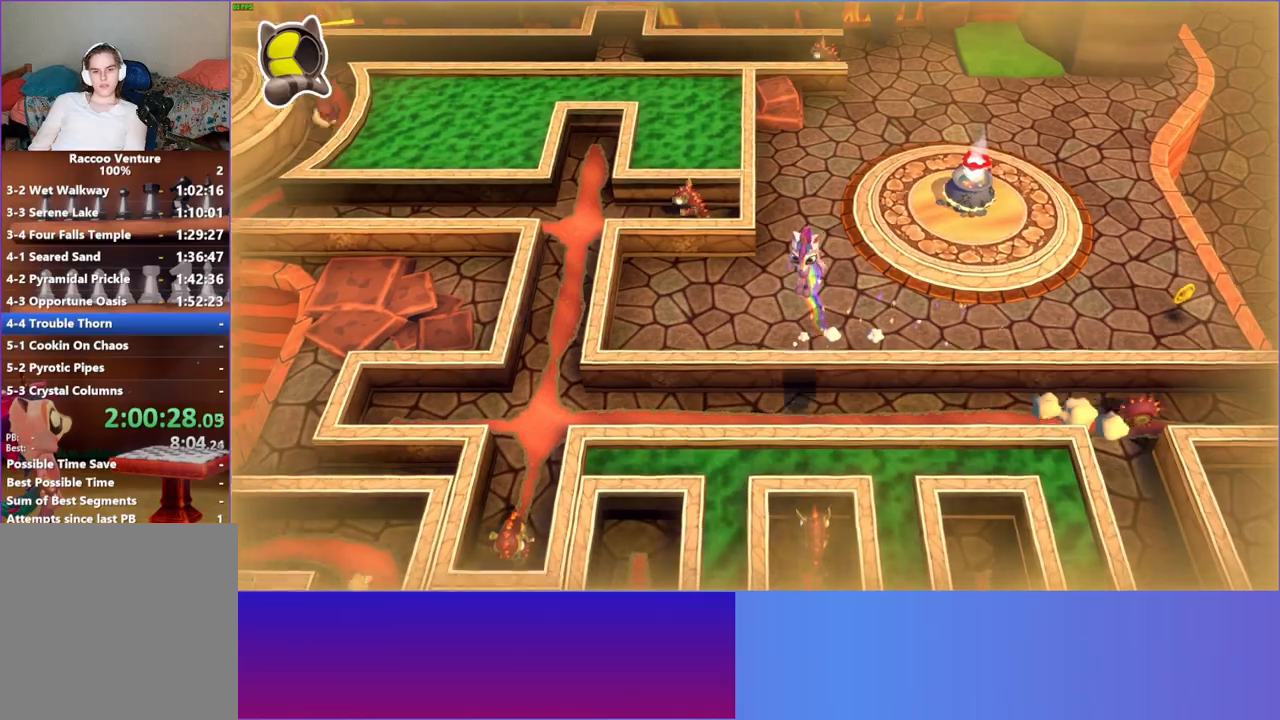
{"buttons": [], "left_stick": "down-left", "right_stick": "center", "events": [[67, "Y", "down"], [200, "Y", "up"], [283, "left_stick", "down-left"]]}
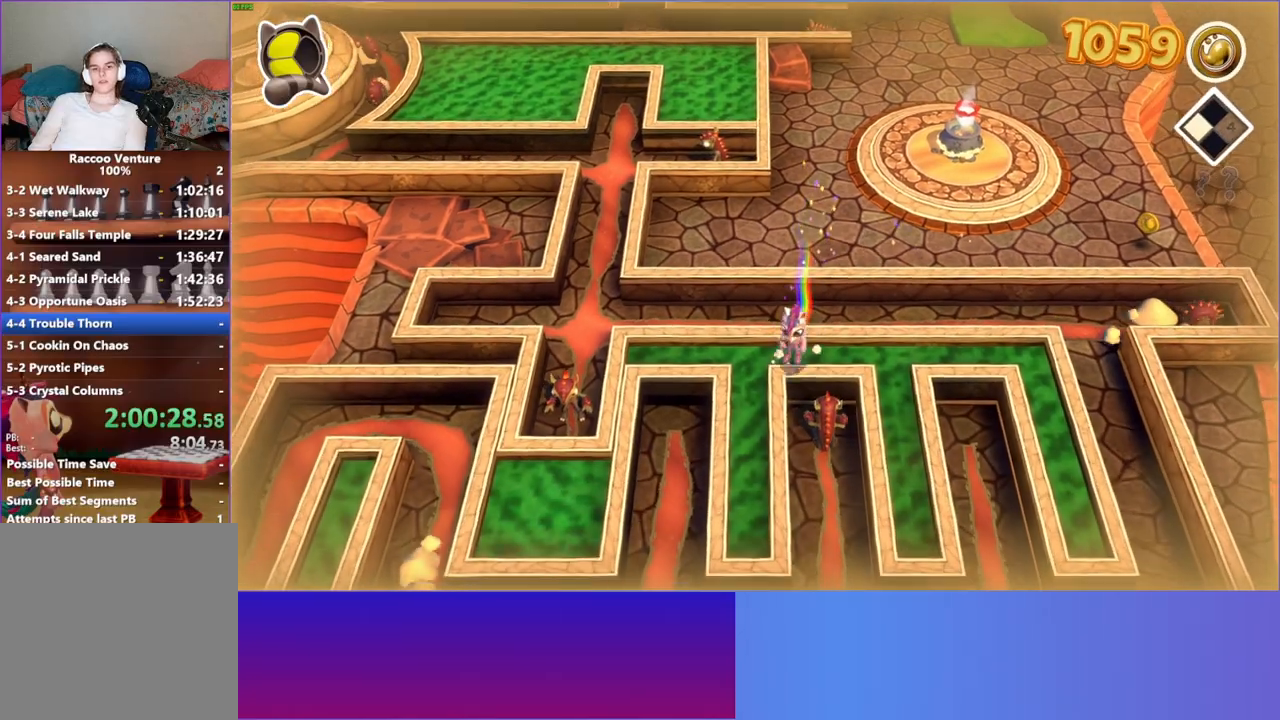
{"buttons": [], "left_stick": "down", "right_stick": "center", "events": [[250, "left_stick", "down"]]}
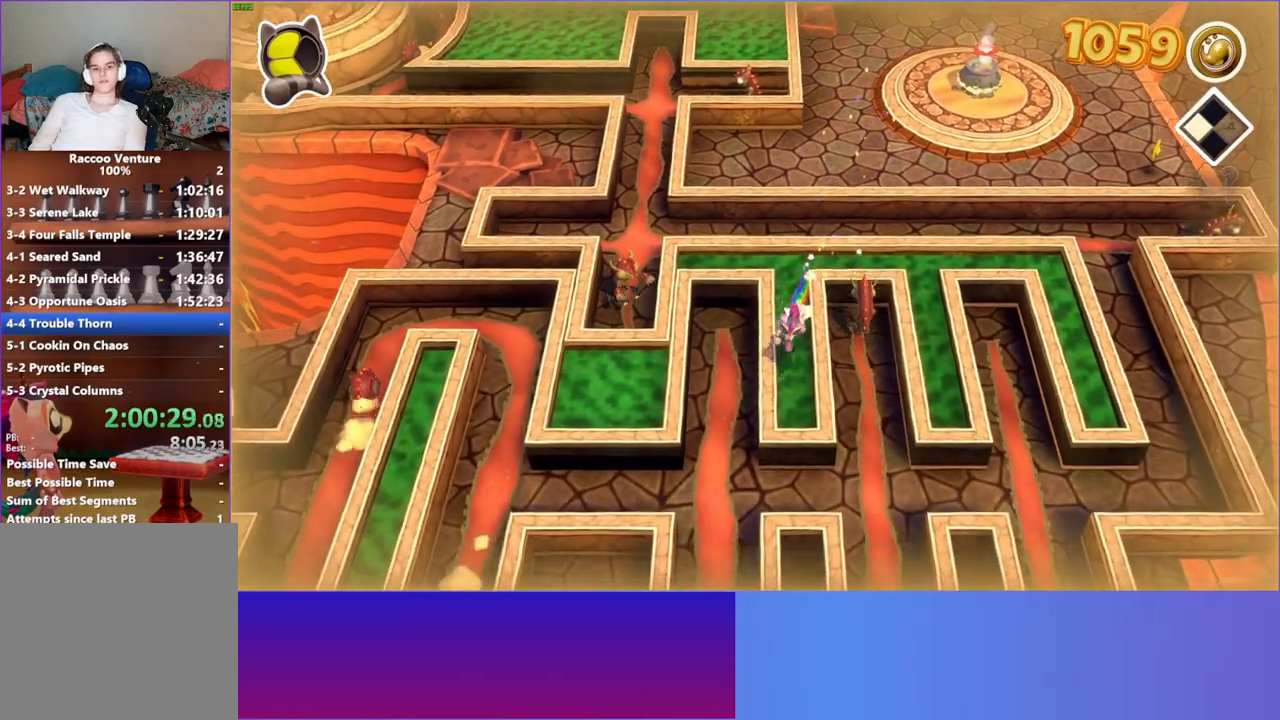
{"buttons": [], "left_stick": "down", "right_stick": "center", "events": [[283, "A", "down"], [450, "A", "up"]]}
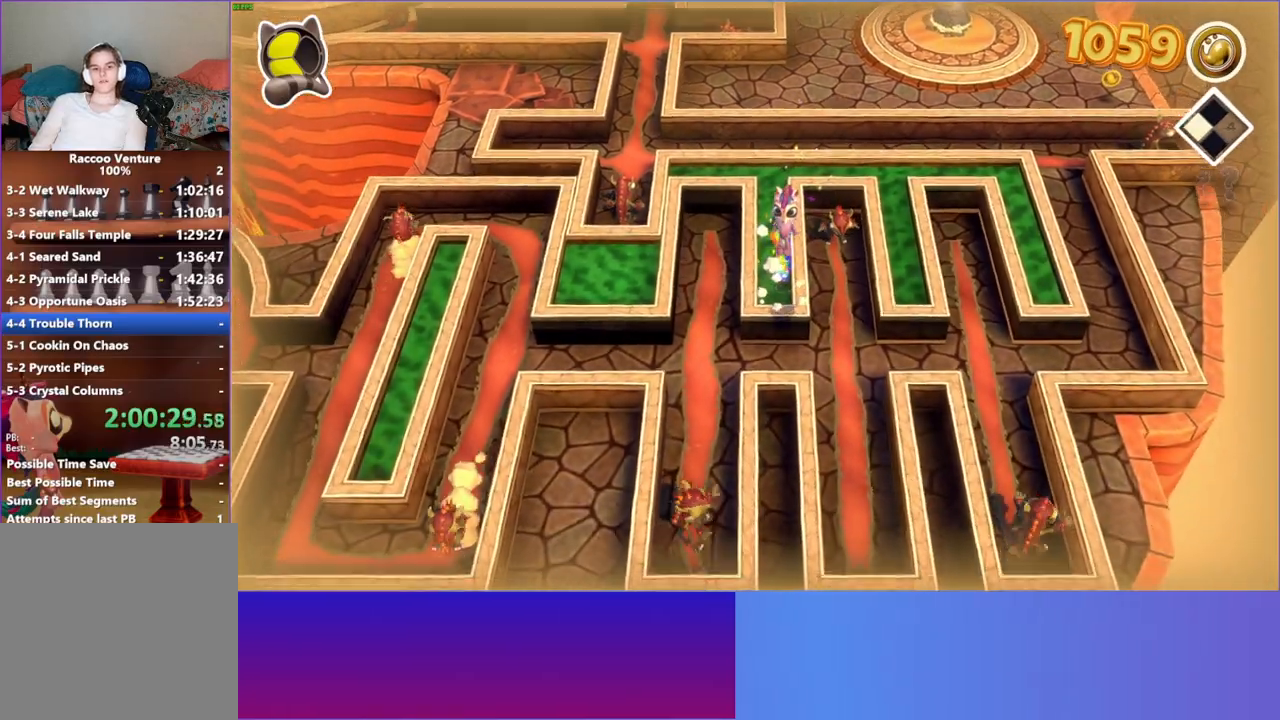
{"buttons": [], "left_stick": "down", "right_stick": "center", "events": [[100, "Y", "down"], [200, "Y", "up"]]}
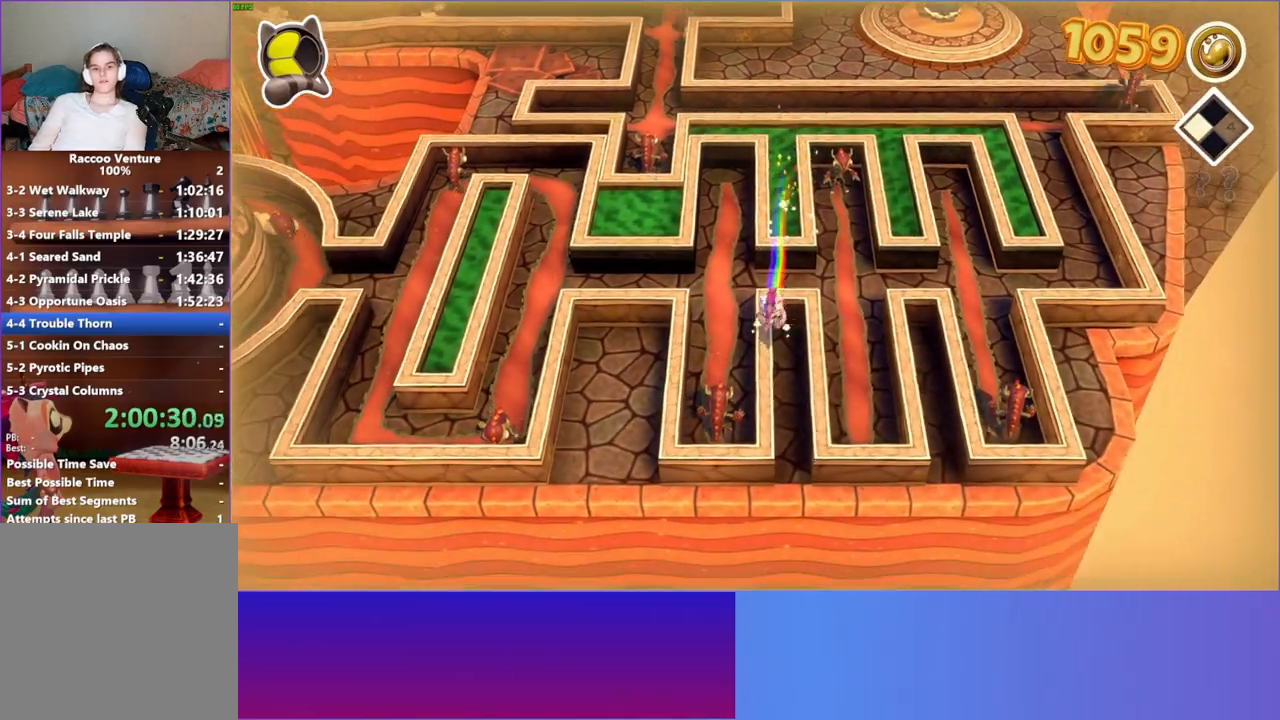
{"buttons": ["A"], "left_stick": "up-left", "right_stick": "center", "events": [[100, "left_stick", "down-left"], [367, "A", "down"], [417, "left_stick", "up-left"]]}
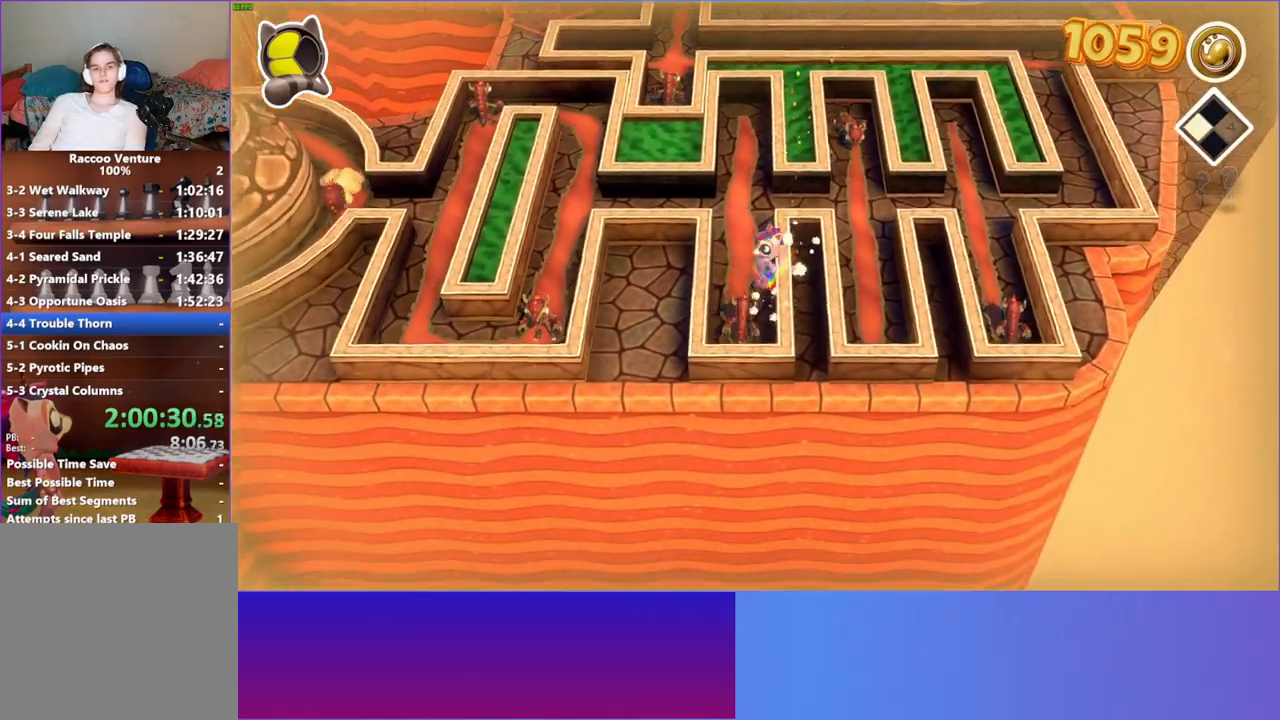
{"buttons": [], "left_stick": "up-left", "right_stick": "center", "events": [[283, "A", "up"], [300, "left_stick", "left"], [450, "left_stick", "up-left"]]}
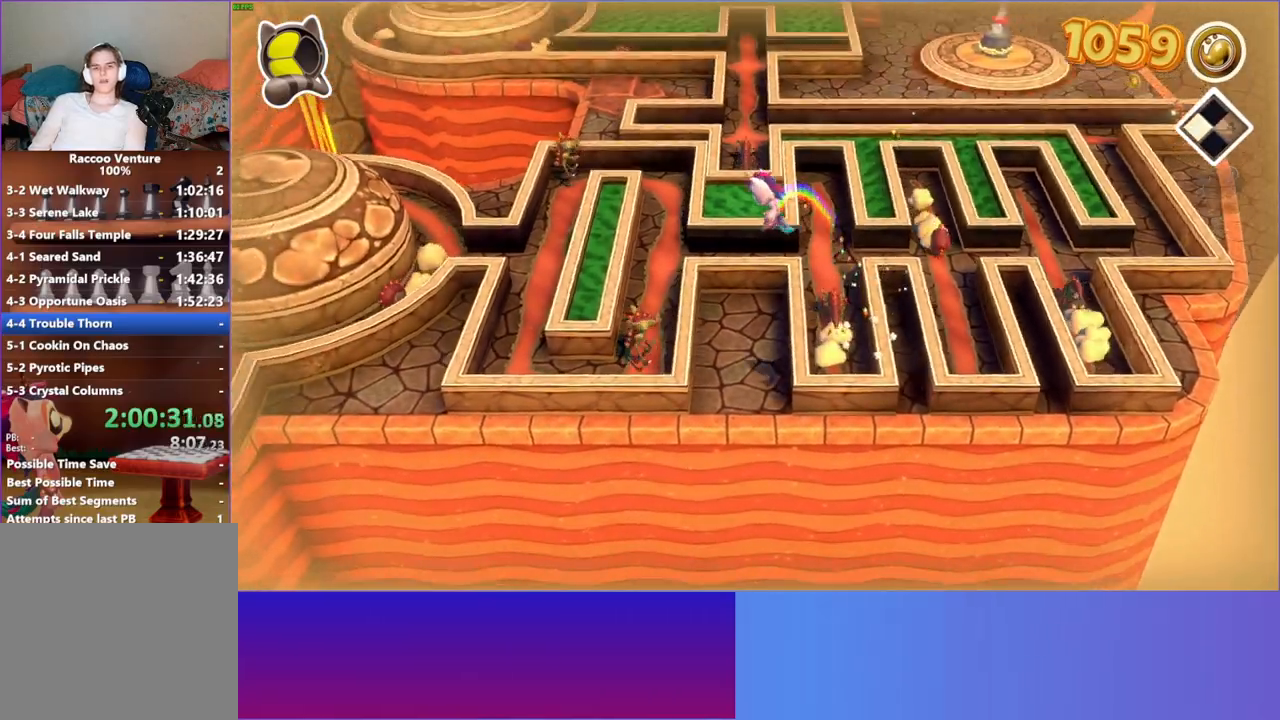
{"buttons": ["A"], "left_stick": "left", "right_stick": "center", "events": [[100, "left_stick", "left"], [317, "A", "down"]]}
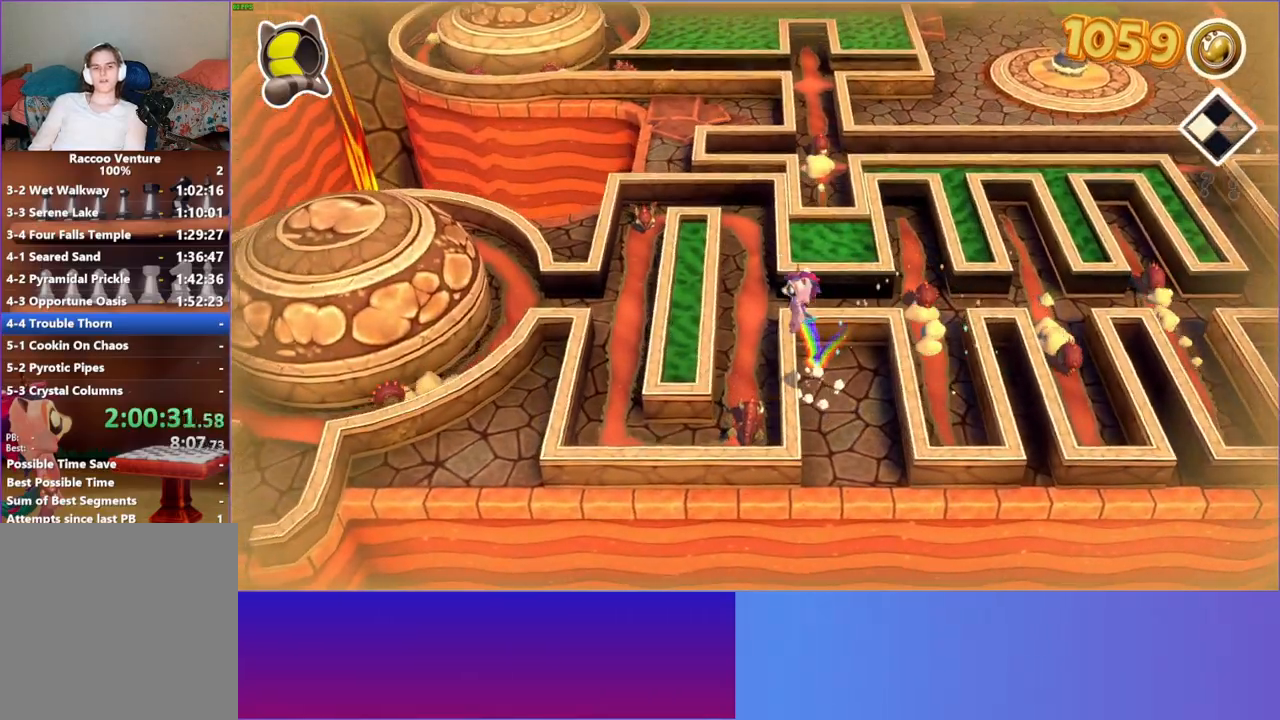
{"buttons": [], "left_stick": "left", "right_stick": "center", "events": [[167, "A", "up"], [233, "left_stick", "up-left"], [383, "left_stick", "left"]]}
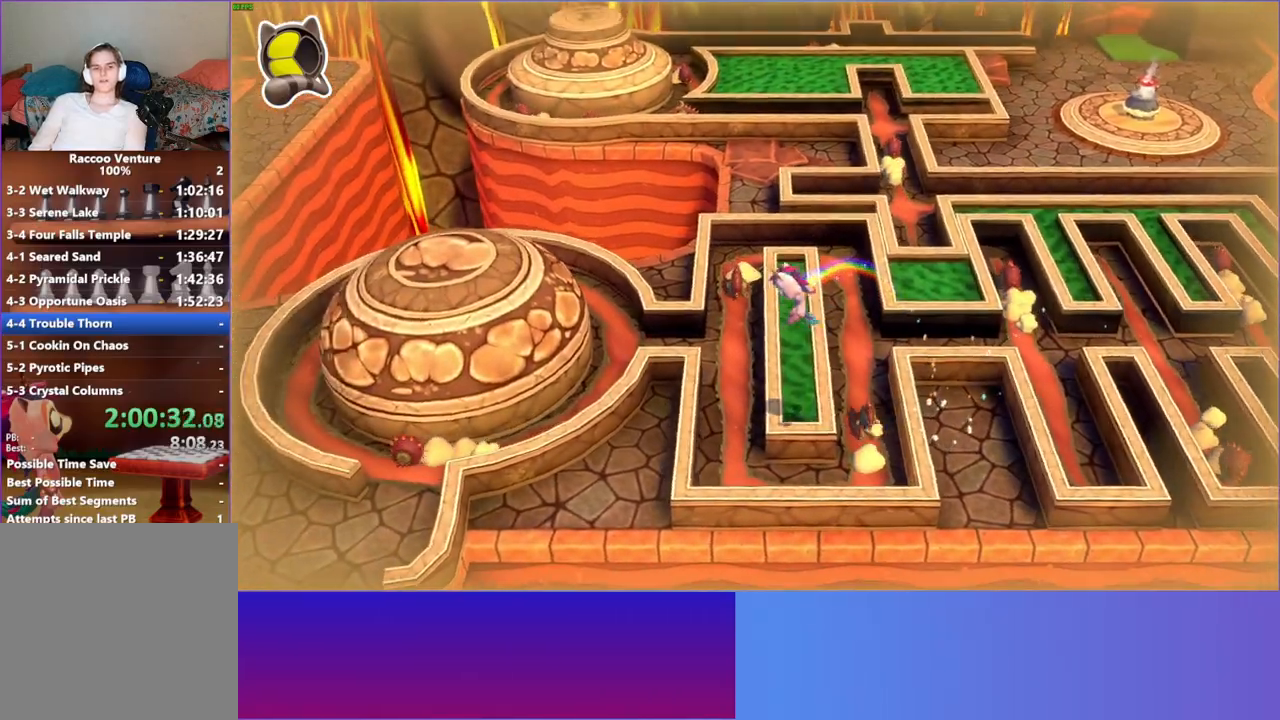
{"buttons": ["A"], "left_stick": "left", "right_stick": "center", "events": [[17, "left_stick", "down-left"], [267, "left_stick", "left"], [367, "A", "down"]]}
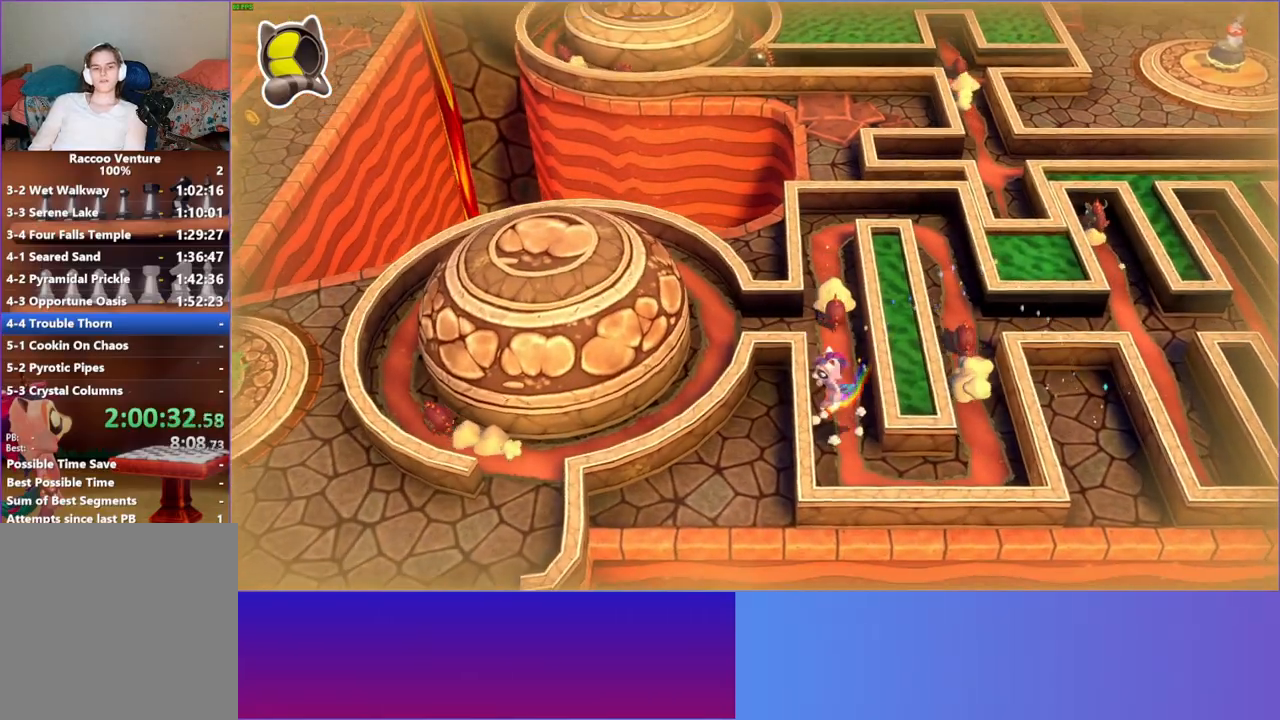
{"buttons": [], "left_stick": "left", "right_stick": "center", "events": [[367, "A", "up"]]}
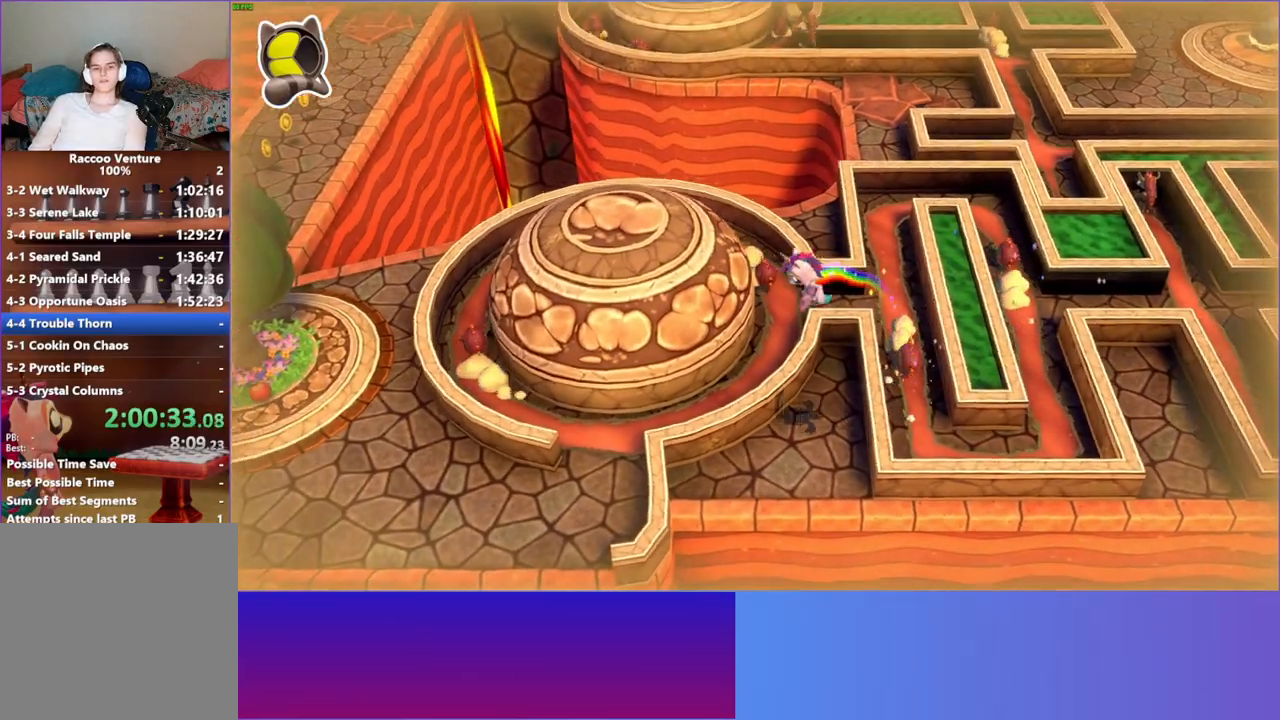
{"buttons": ["A"], "left_stick": "down-left", "right_stick": "center", "events": [[267, "left_stick", "down-left"], [383, "A", "down"]]}
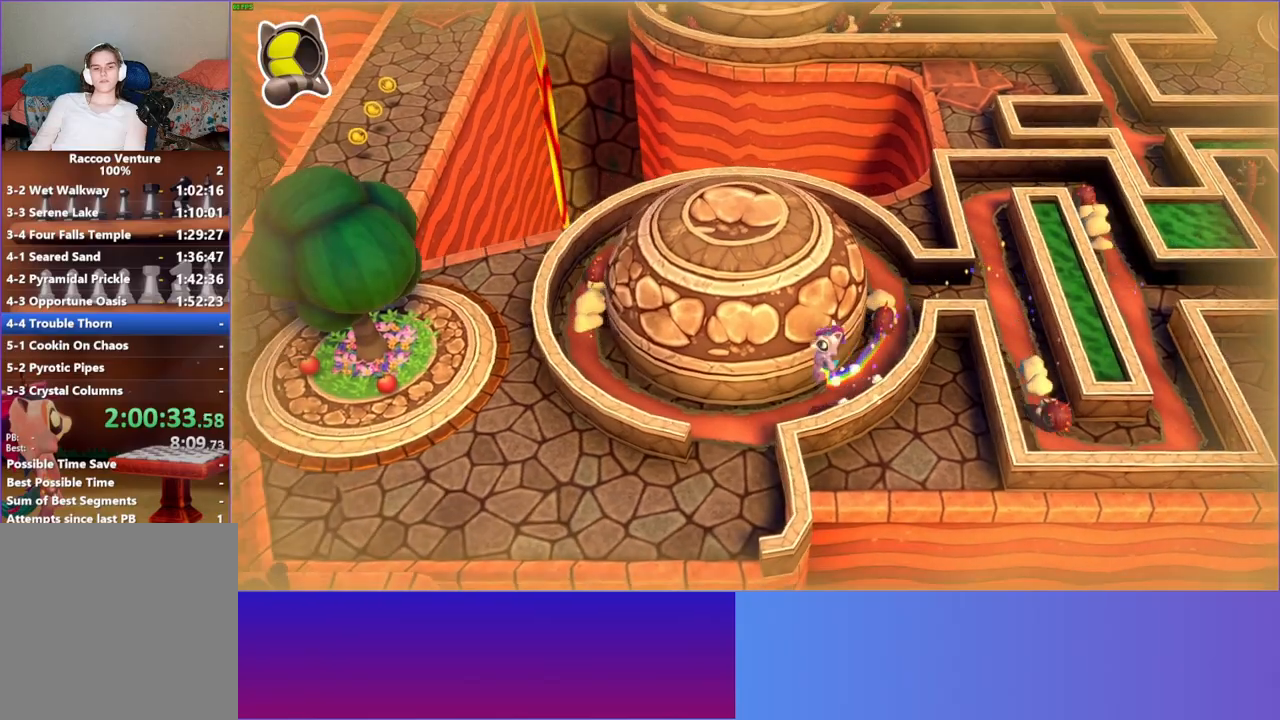
{"buttons": [], "left_stick": "left", "right_stick": "center", "events": [[250, "A", "up"], [350, "left_stick", "left"]]}
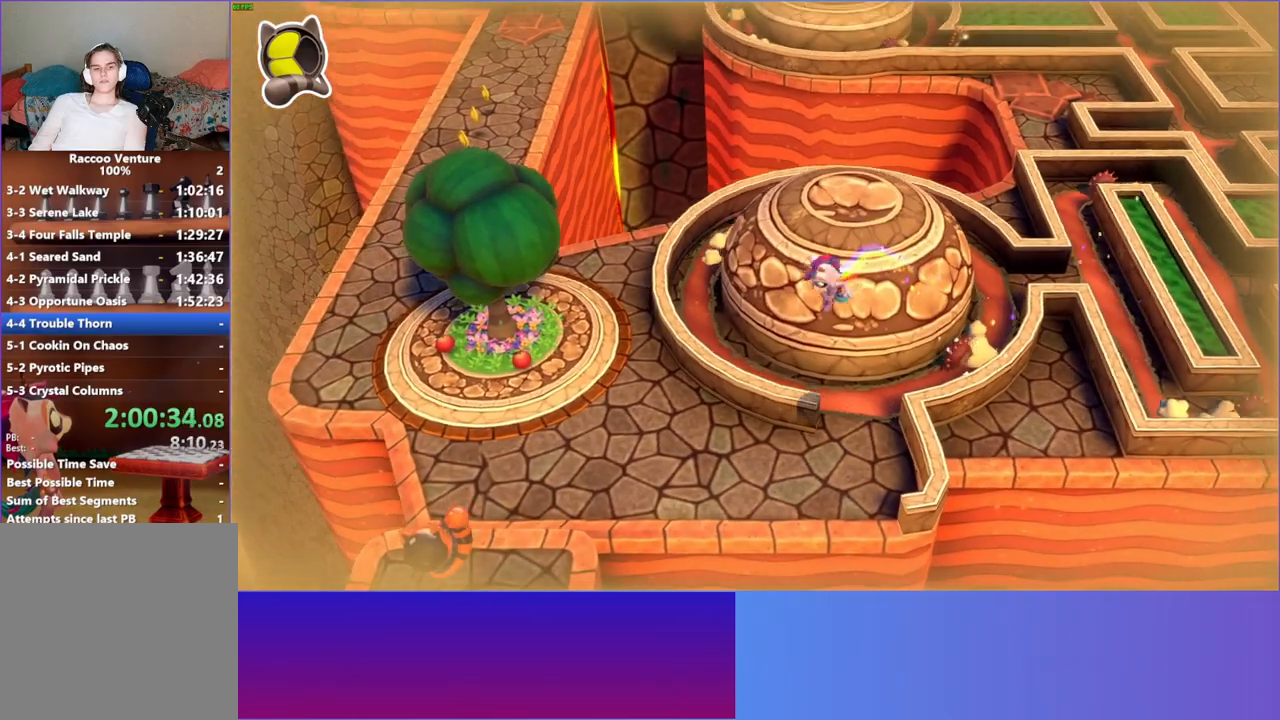
{"buttons": [], "left_stick": "up-left", "right_stick": "center", "events": [[267, "Y", "down"], [433, "Y", "up"], [500, "left_stick", "up-left"]]}
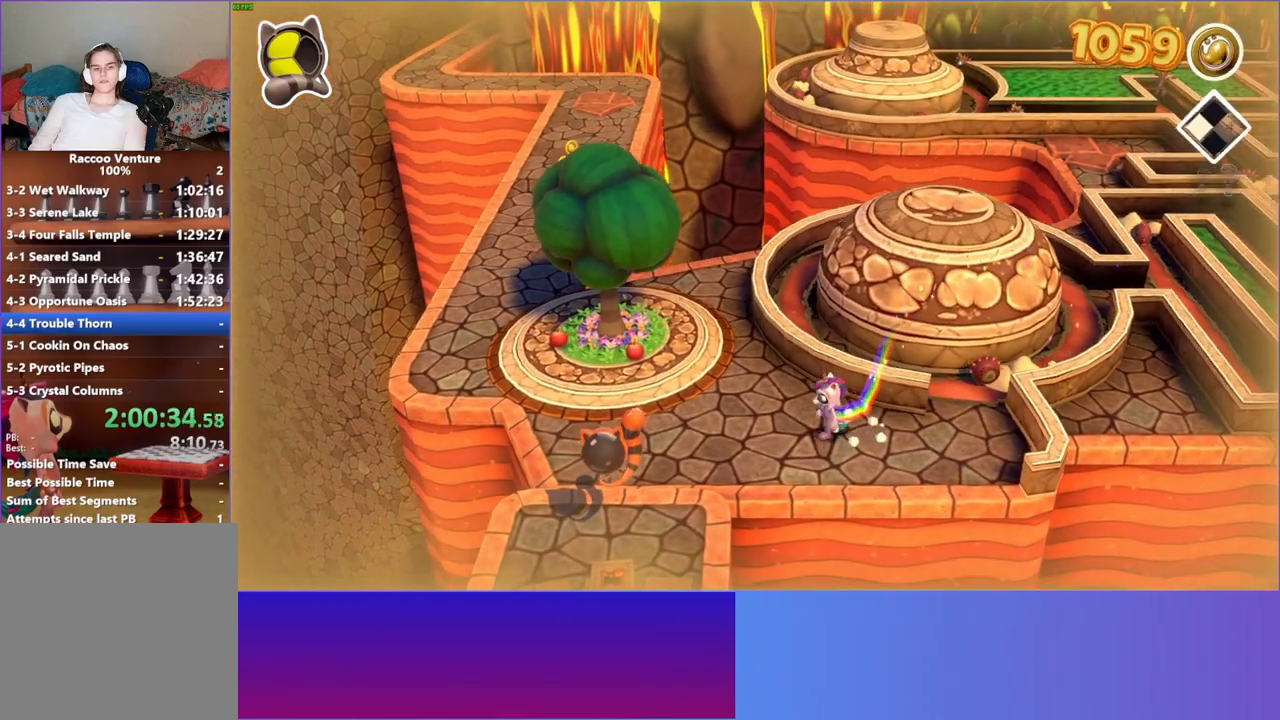
{"buttons": [], "left_stick": "up-left", "right_stick": "center", "events": []}
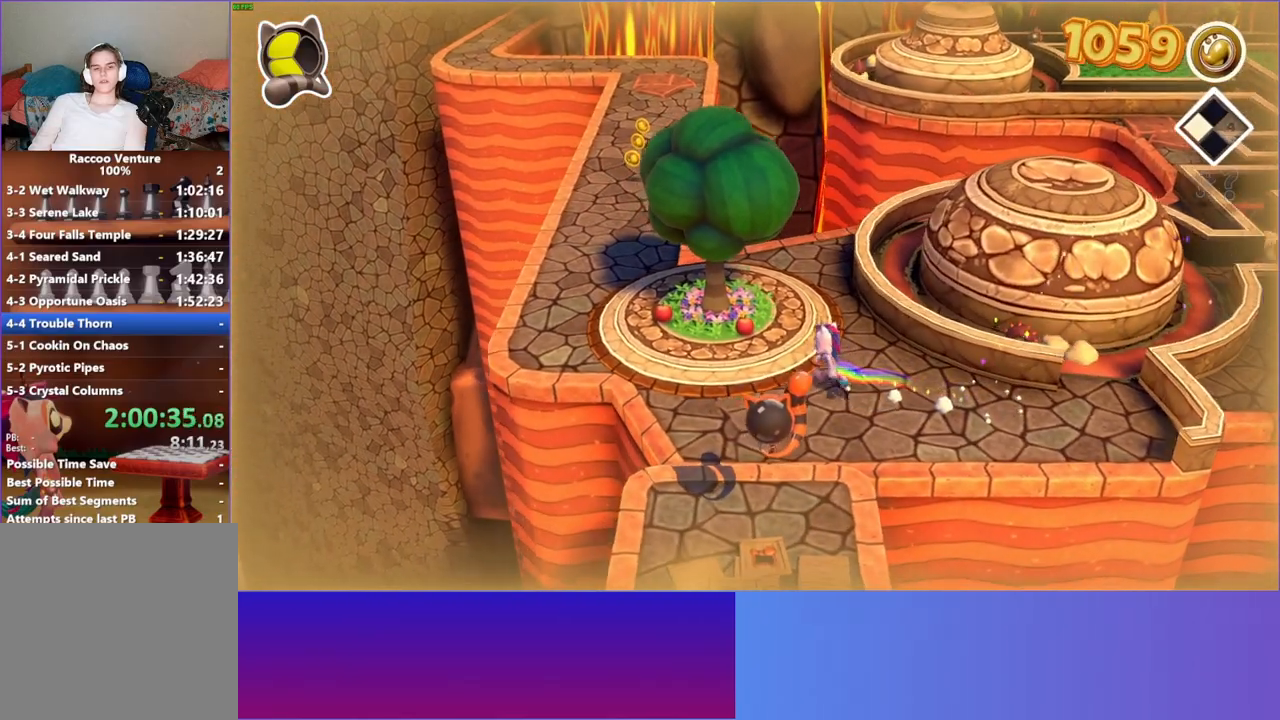
{"buttons": [], "left_stick": "down-right", "right_stick": "center", "events": [[283, "X", "down"], [283, "left_stick", "center"], [333, "left_stick", "down-right"], [383, "X", "up"]]}
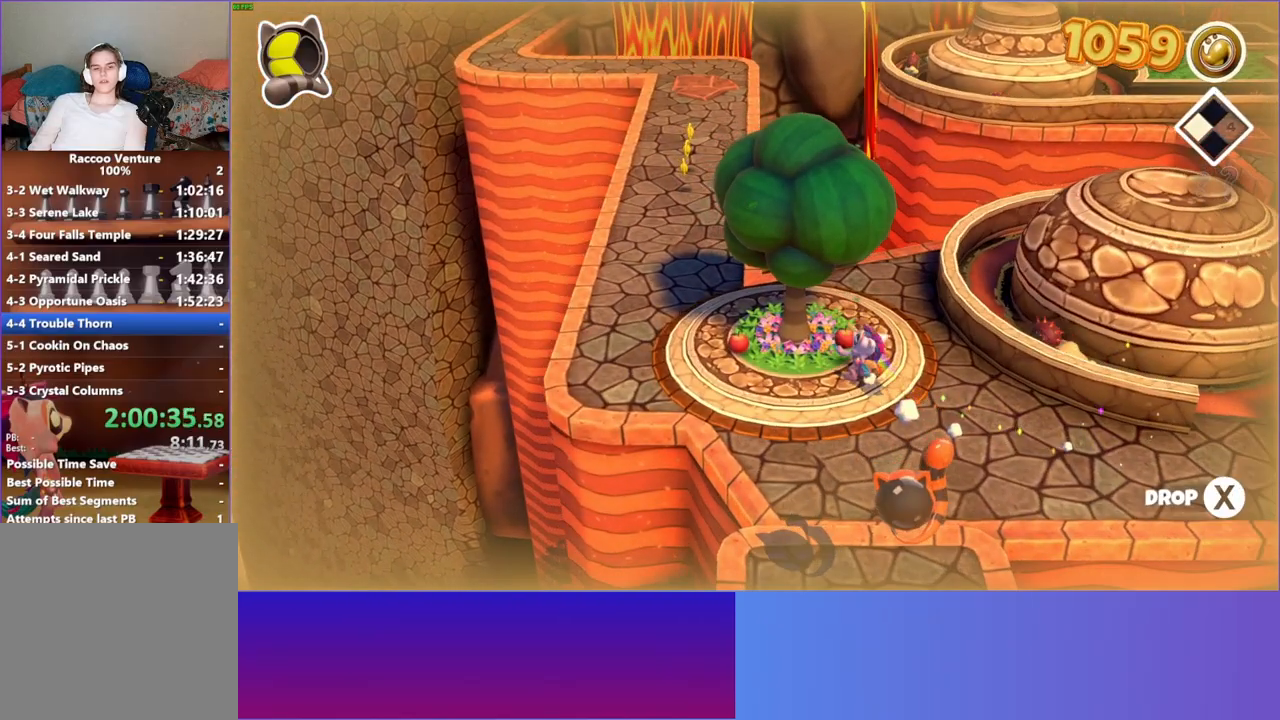
{"buttons": [], "left_stick": "down-right", "right_stick": "center", "events": [[83, "Y", "down"], [217, "Y", "up"]]}
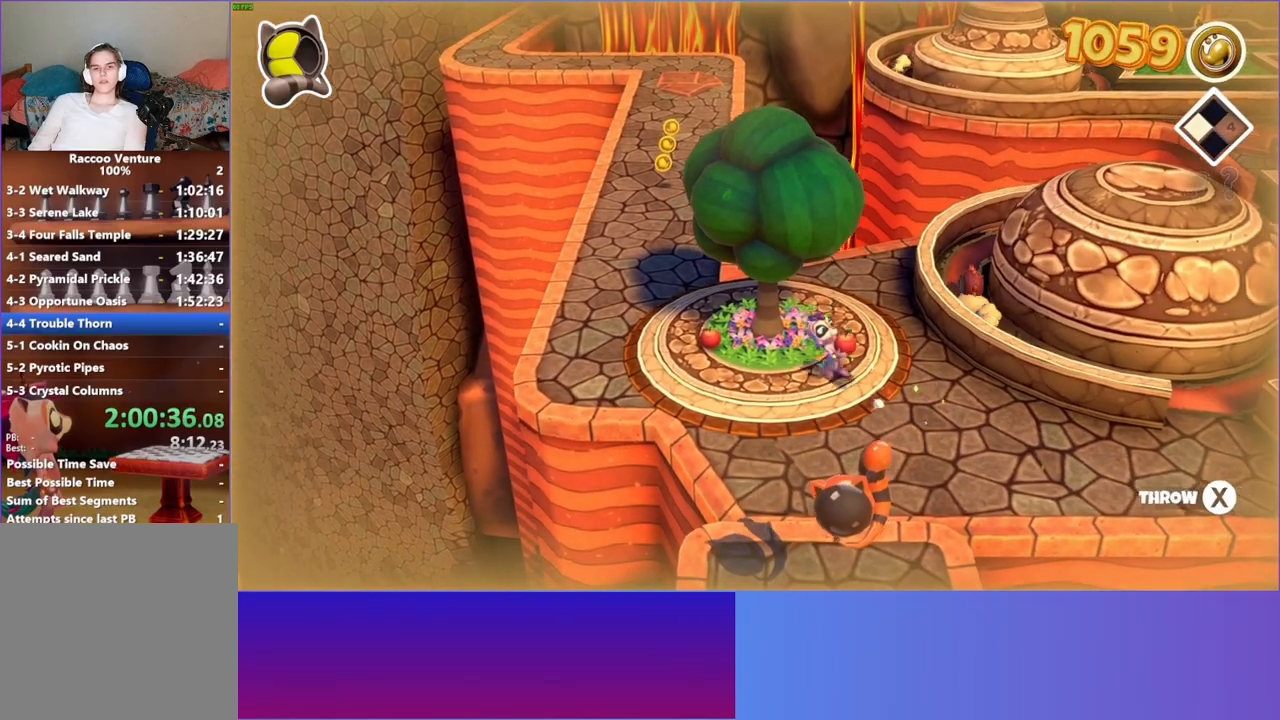
{"buttons": [], "left_stick": "down-right", "right_stick": "center", "events": []}
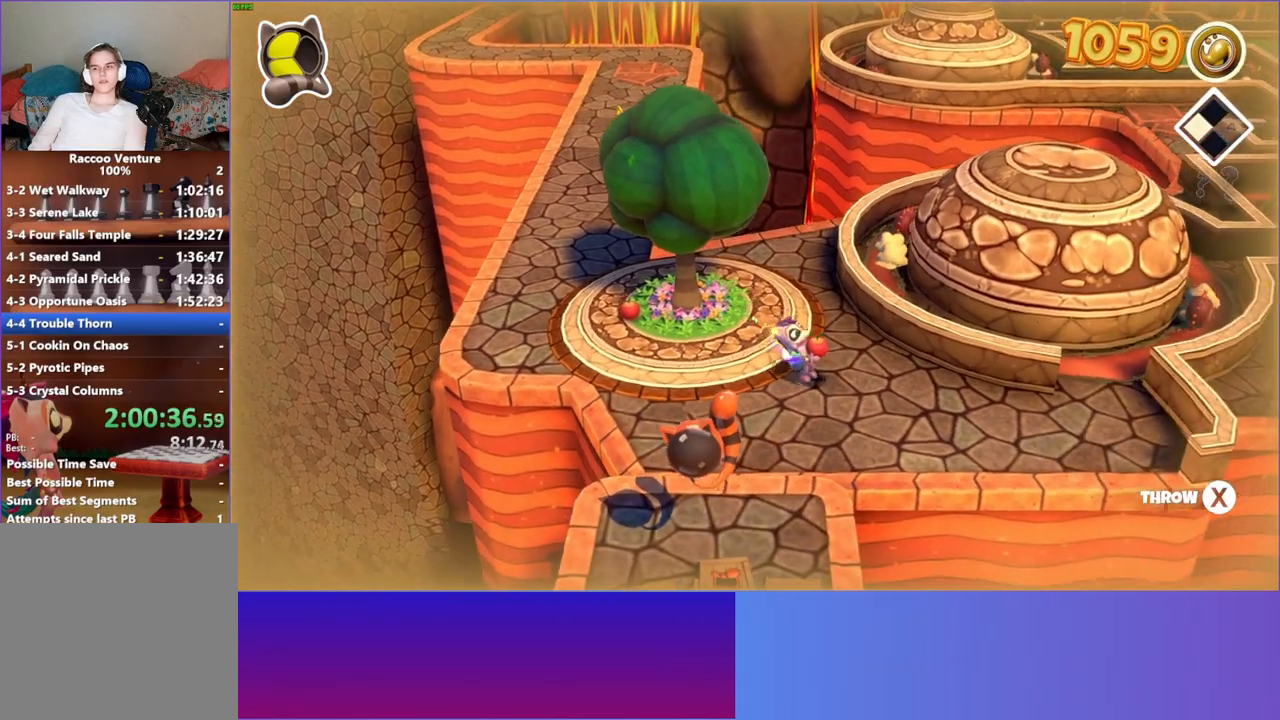
{"buttons": [], "left_stick": "right", "right_stick": "center", "events": [[417, "left_stick", "right"]]}
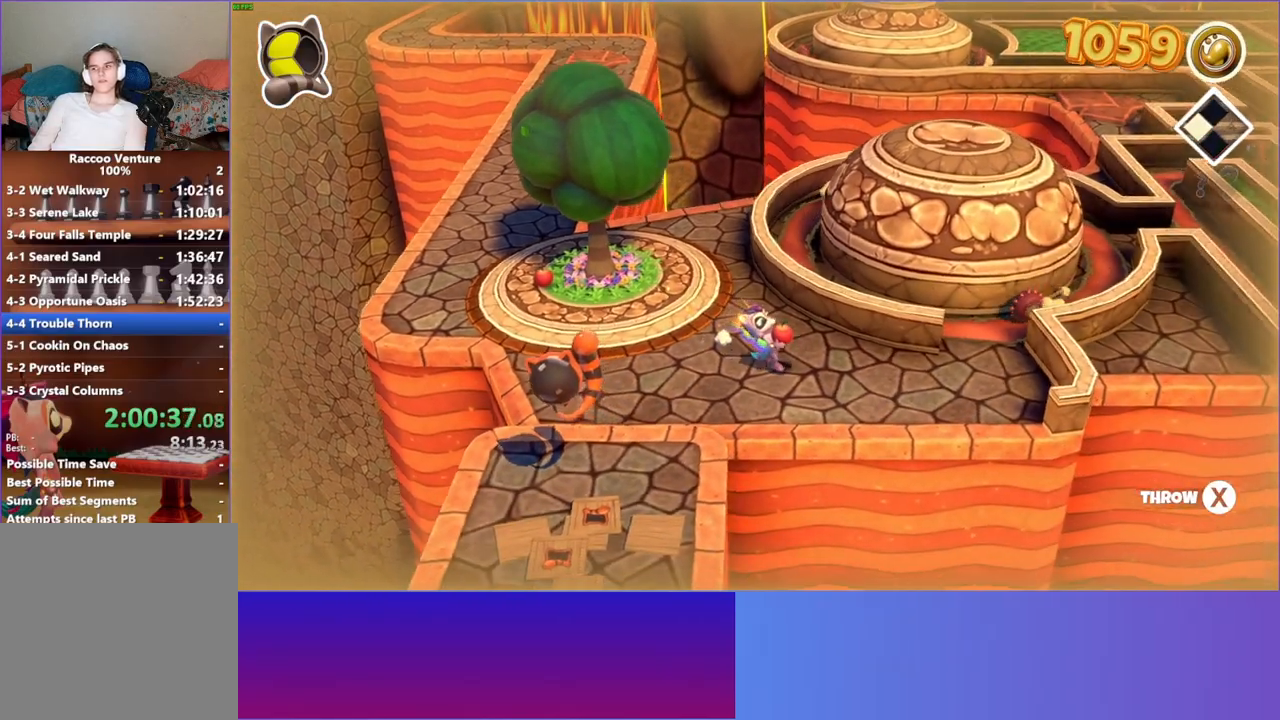
{"buttons": [], "left_stick": "right", "right_stick": "center", "events": []}
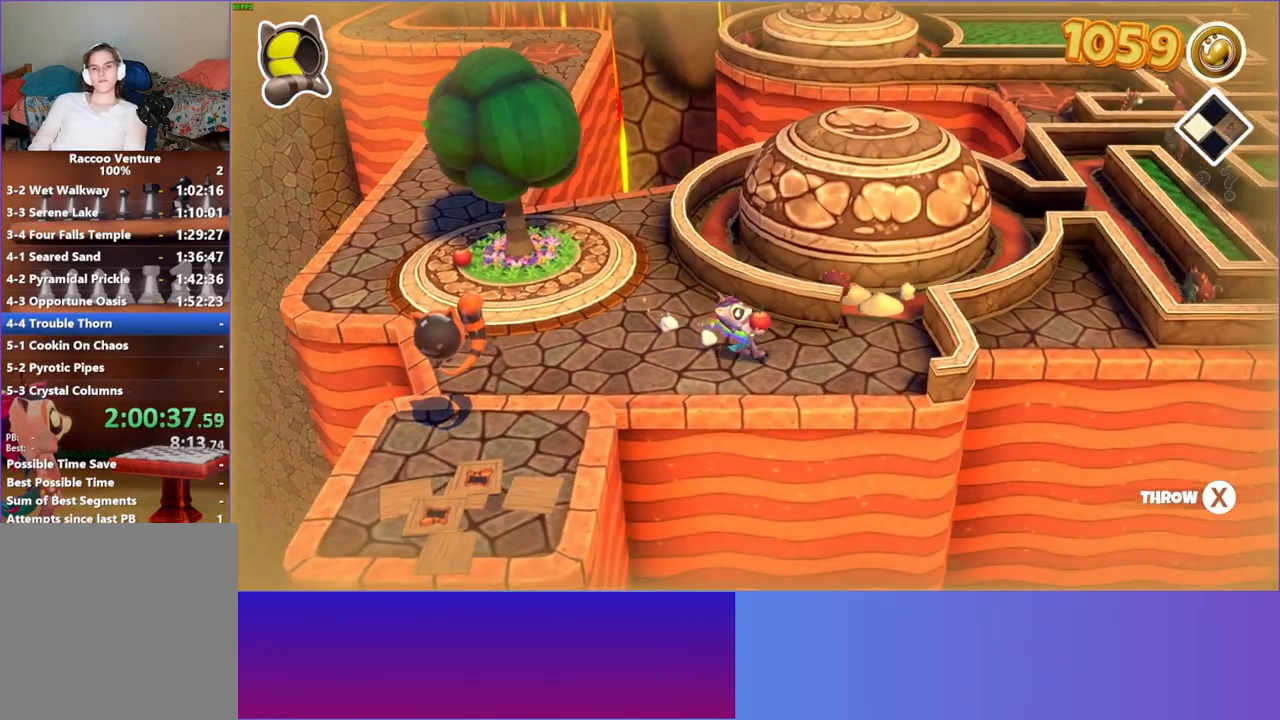
{"buttons": [], "left_stick": "right", "right_stick": "center", "events": []}
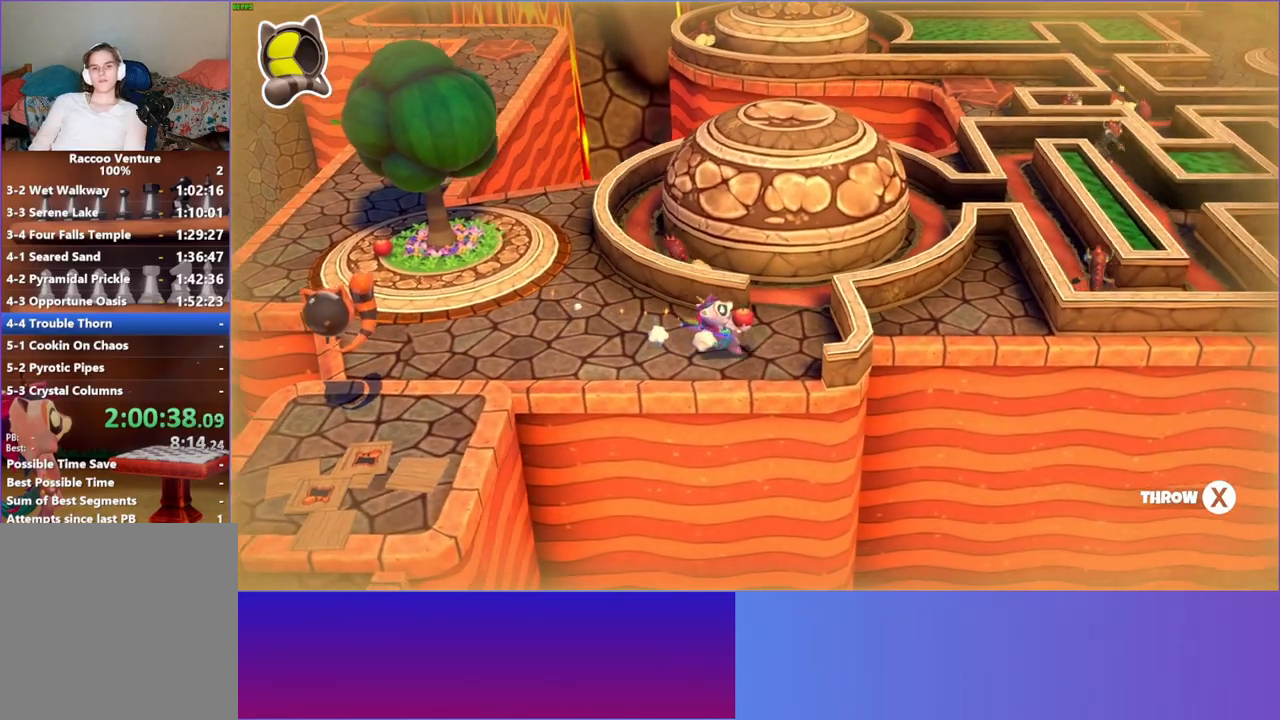
{"buttons": [], "left_stick": "down-right", "right_stick": "center", "events": [[450, "left_stick", "down-right"]]}